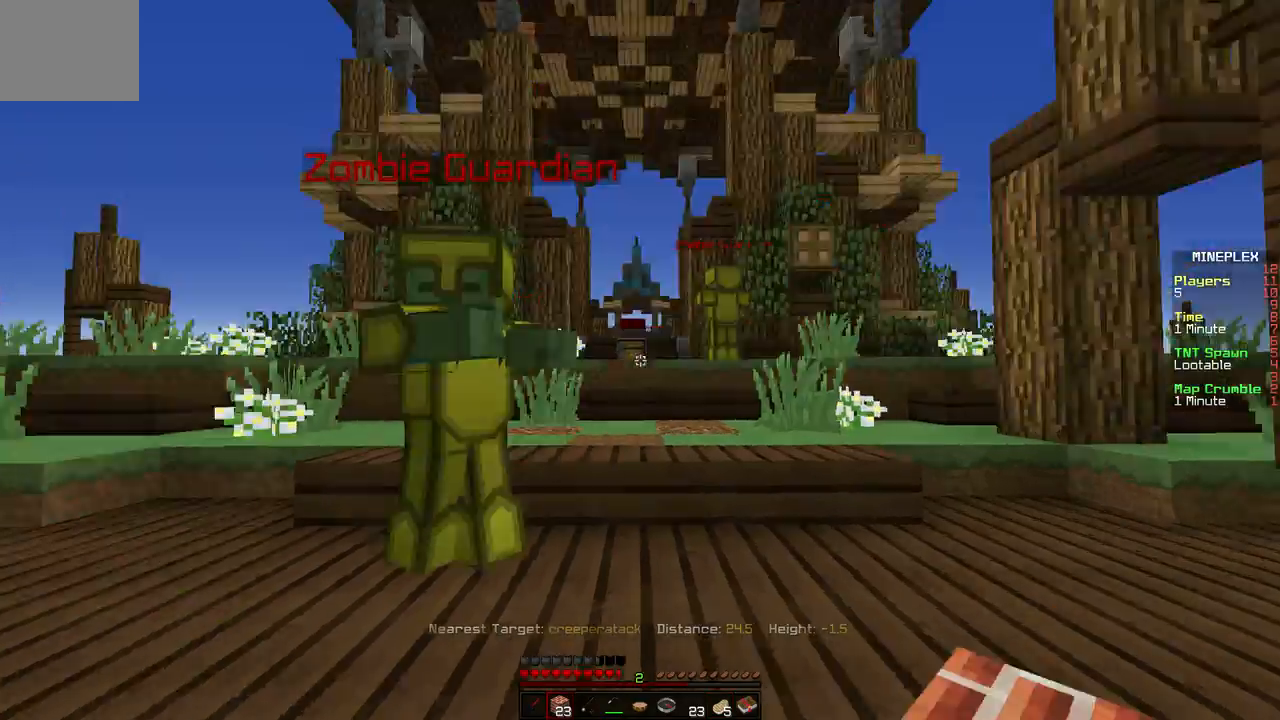
Gameplay with keyboard; each line is a JSON object with the keys held at the frame after it. "events" lists presses ("down") and releases ("up") of "a", "d", "s" and "w" between this image and that frame as [ms after this image, input, new state], when the widget could be followed in between. No other keys are recorded. Mouse input is not recorded.
{"keys": ["w"], "events": [[250, "w", "up"], [467, "w", "down"]]}
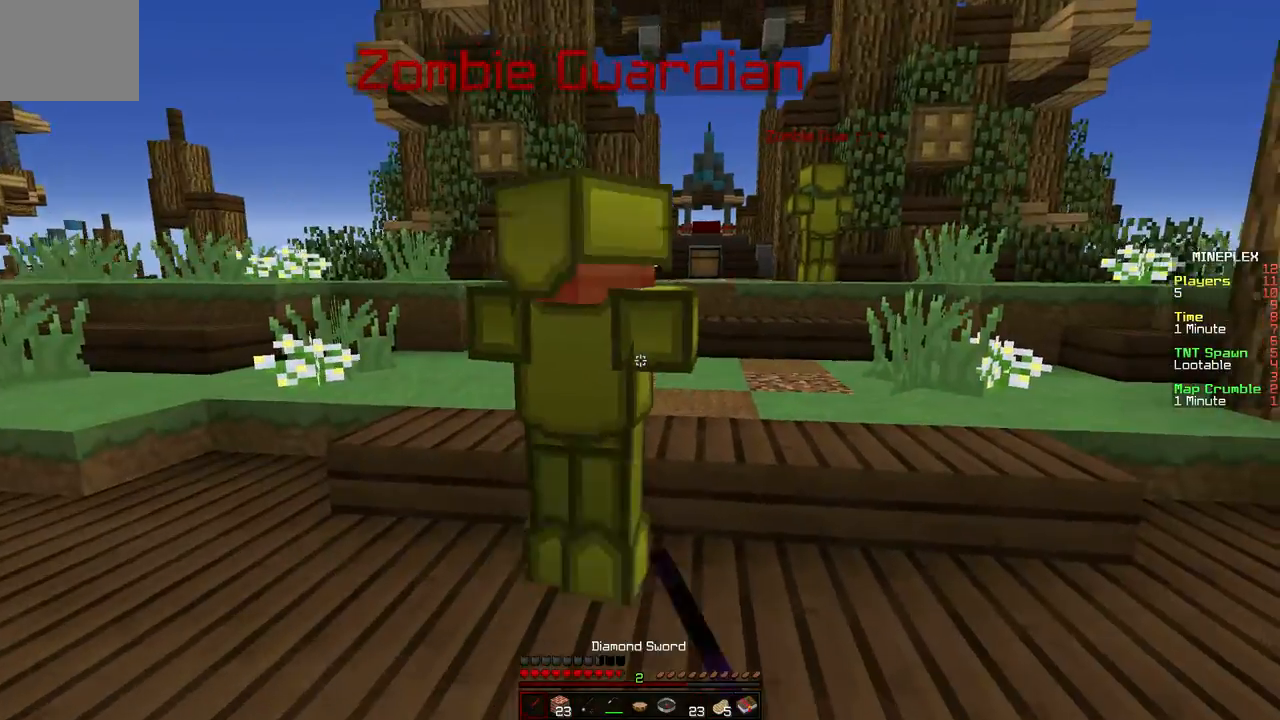
{"keys": [], "events": [[233, "w", "up"]]}
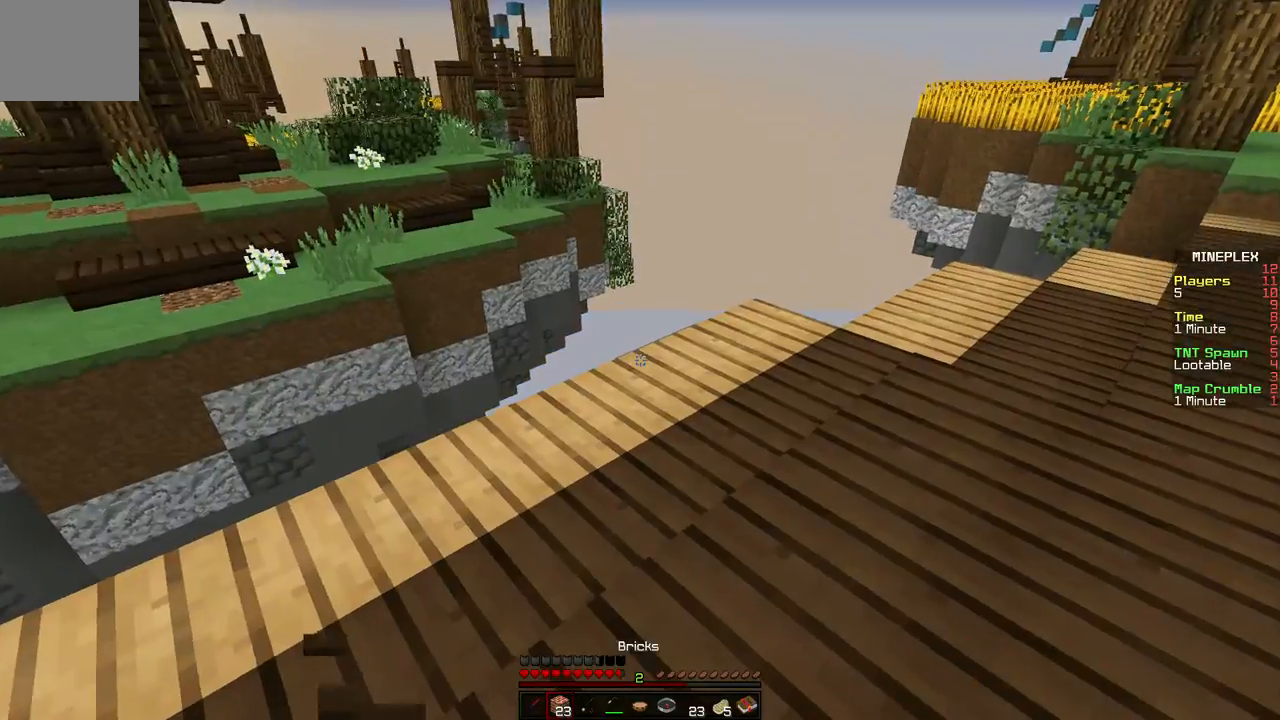
{"keys": ["d"], "events": [[133, "w", "down"], [367, "w", "up"], [417, "d", "down"]]}
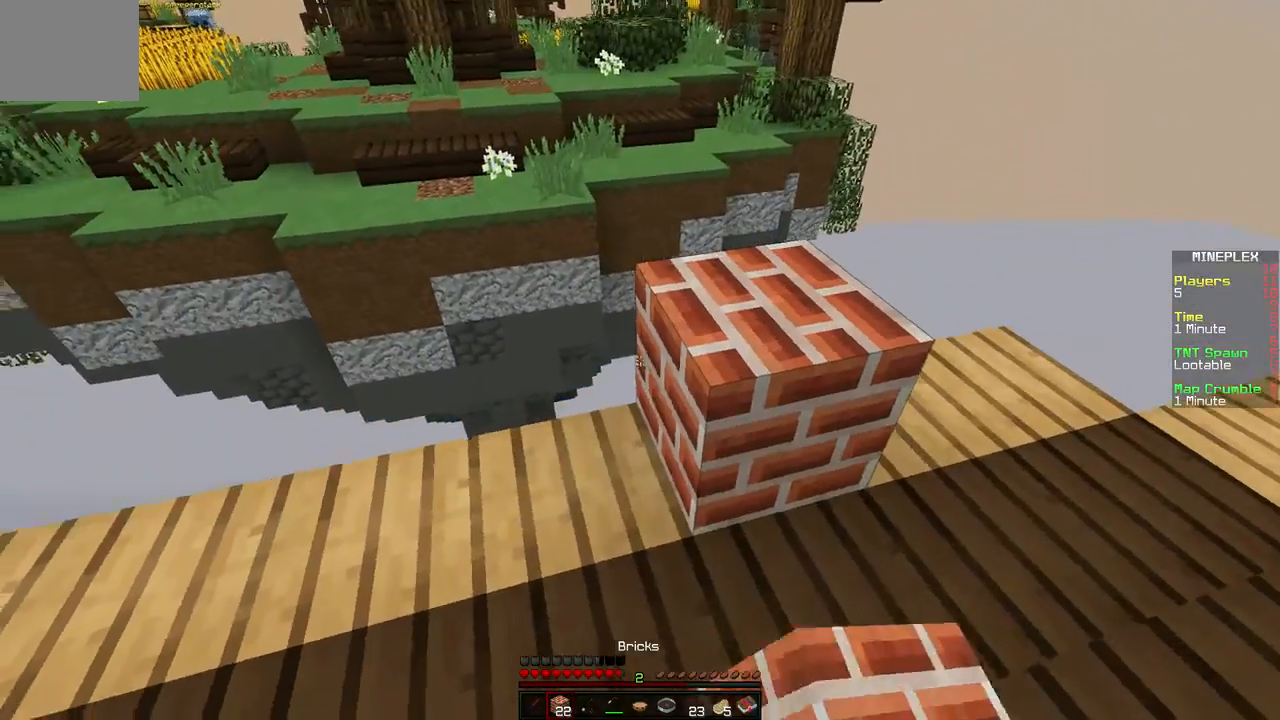
{"keys": [], "events": [[83, "w", "down"], [117, "d", "up"], [233, "d", "down"], [350, "d", "up"], [367, "w", "up"]]}
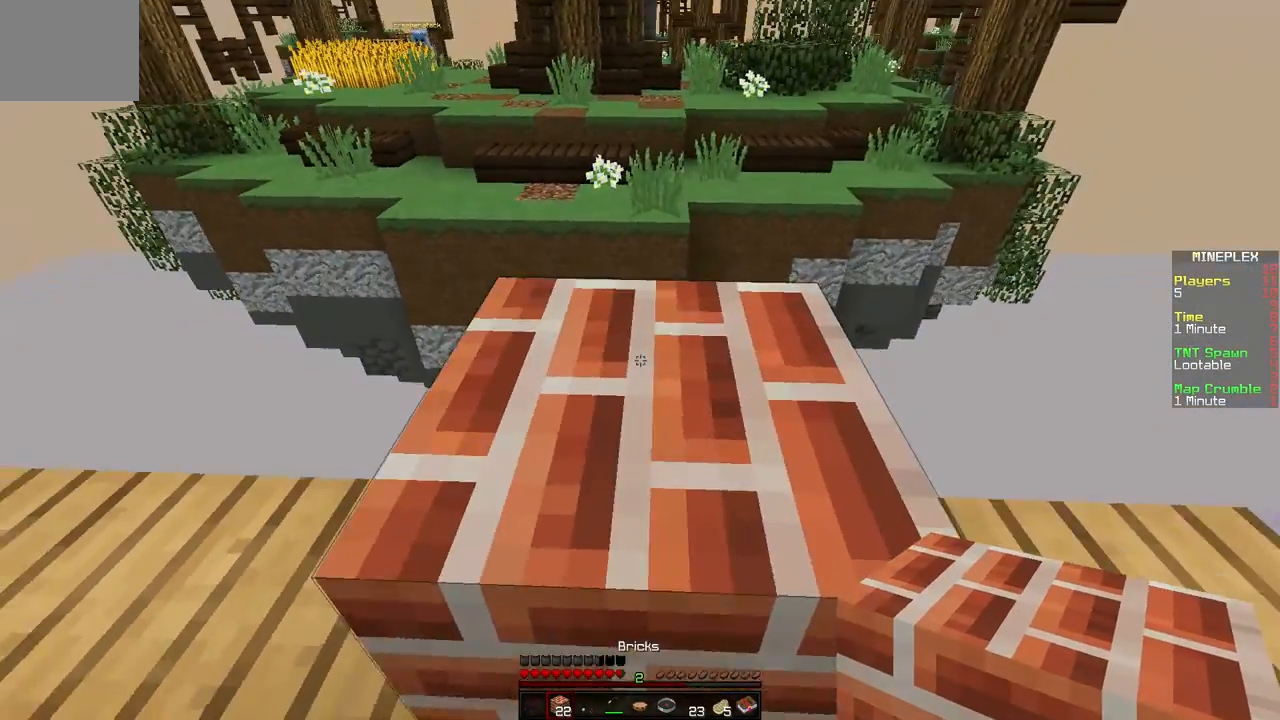
{"keys": [], "events": [[17, "w", "down"], [500, "w", "up"]]}
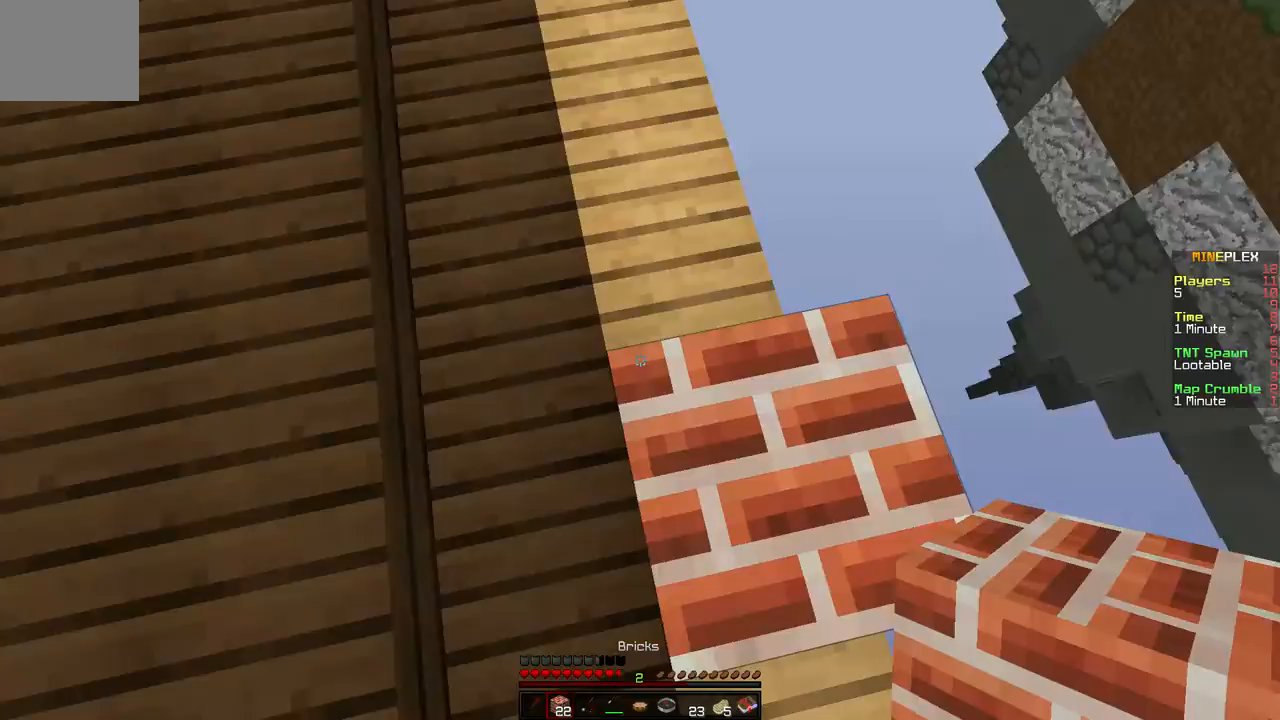
{"keys": ["d", "s"], "events": [[33, "d", "down"], [83, "s", "down"]]}
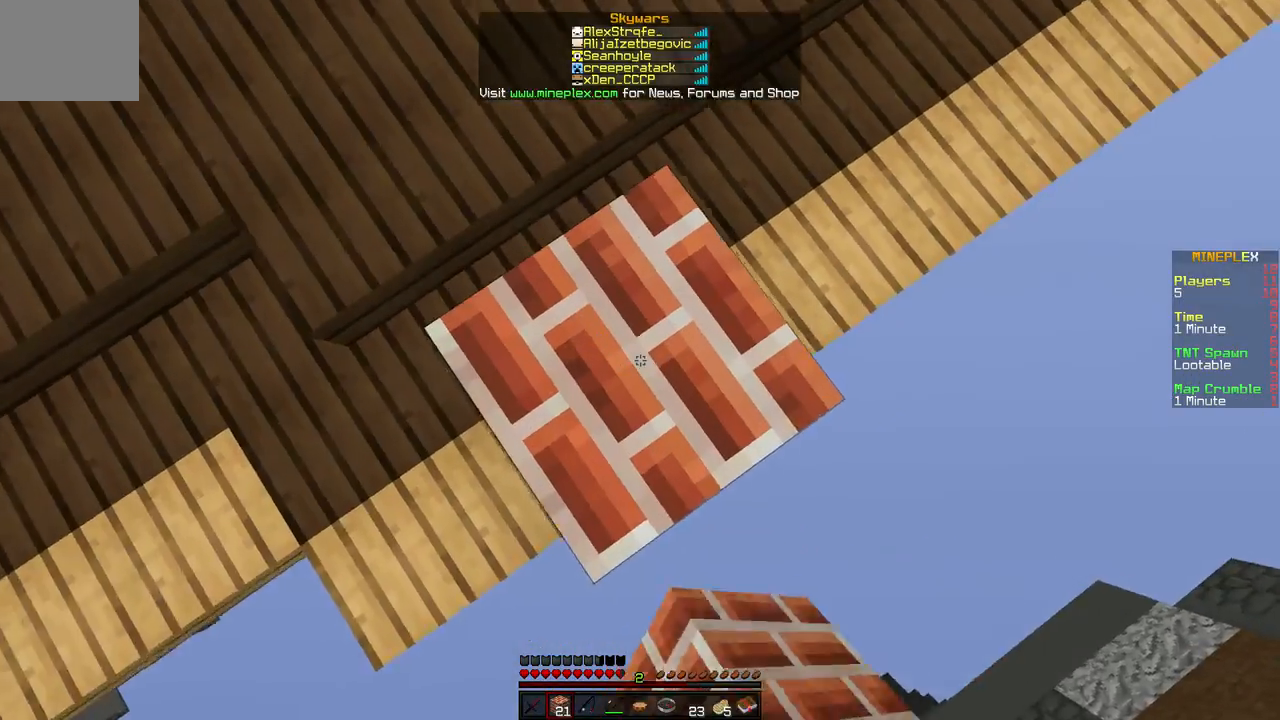
{"keys": ["d", "s"], "events": []}
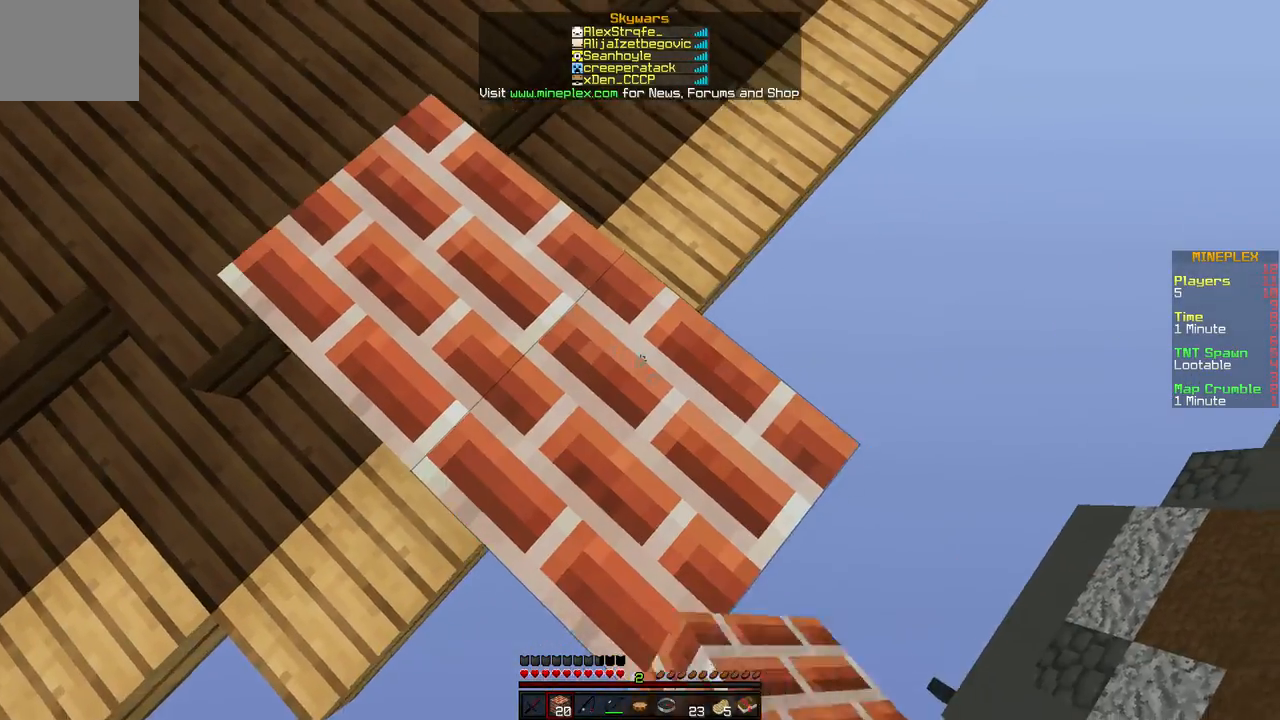
{"keys": ["d", "s"], "events": []}
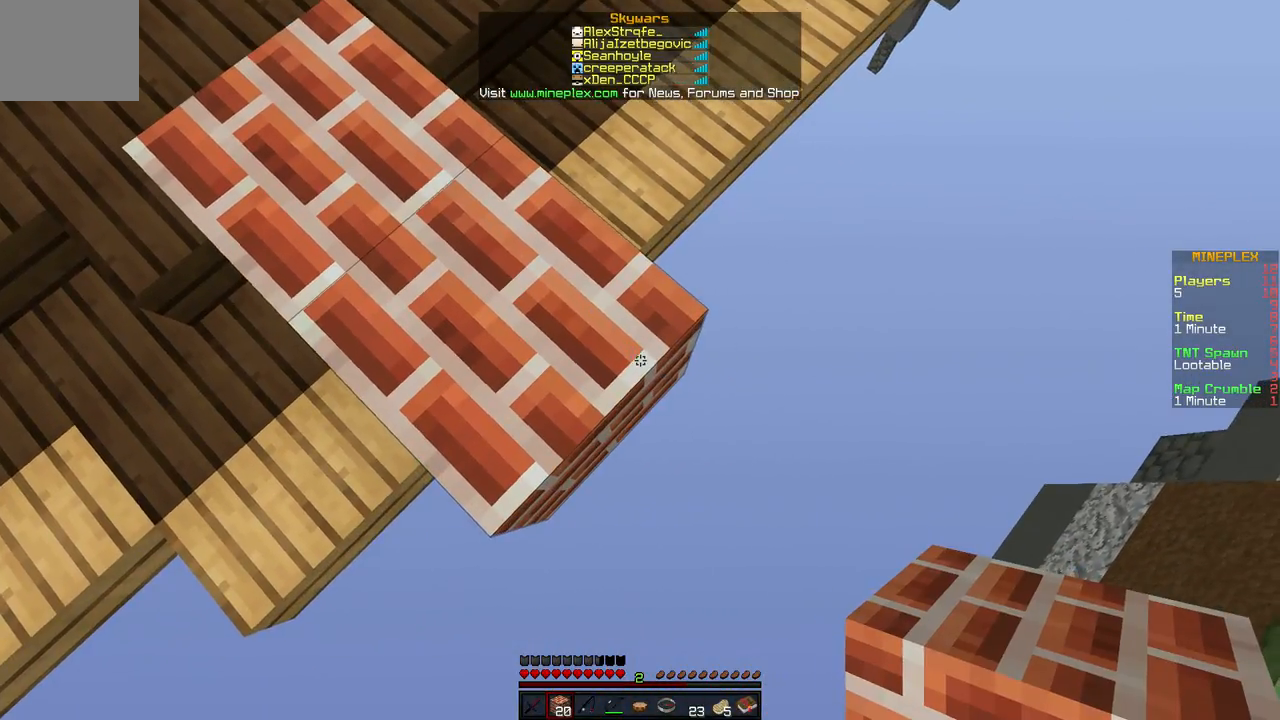
{"keys": ["d", "s"], "events": []}
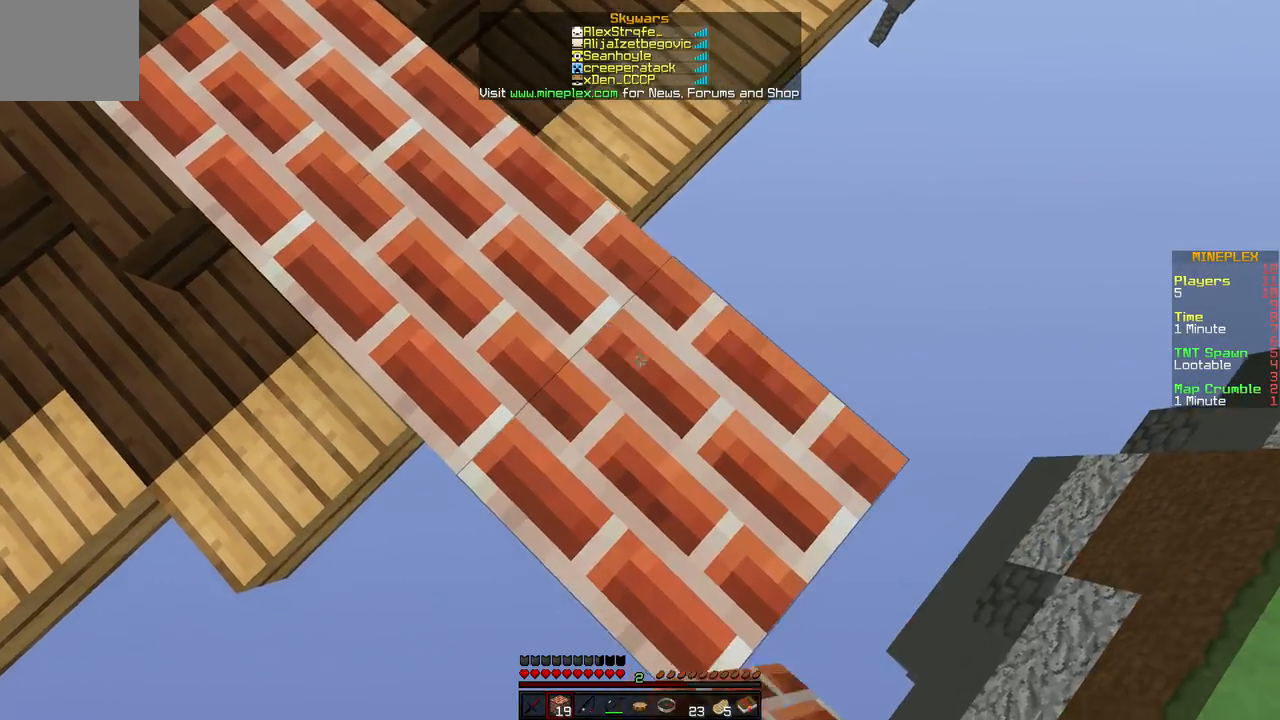
{"keys": ["d", "s"], "events": []}
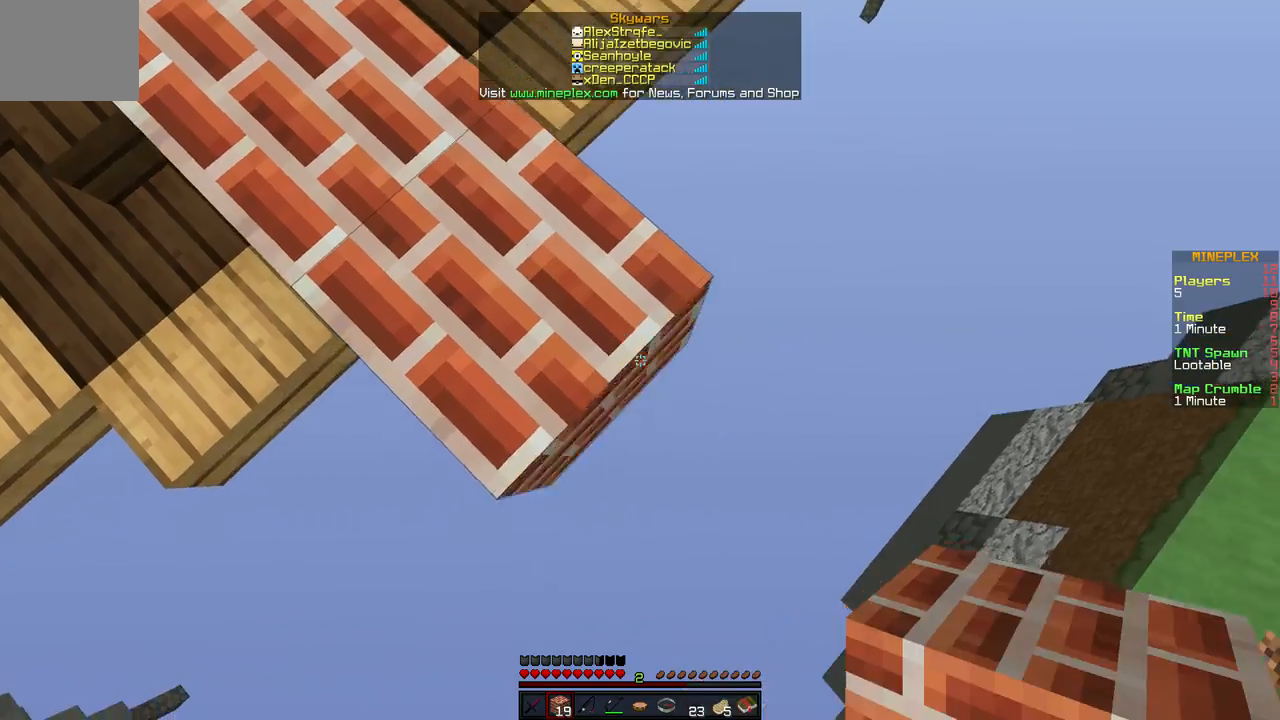
{"keys": ["w"], "events": [[117, "d", "up"], [217, "s", "up"], [483, "w", "down"]]}
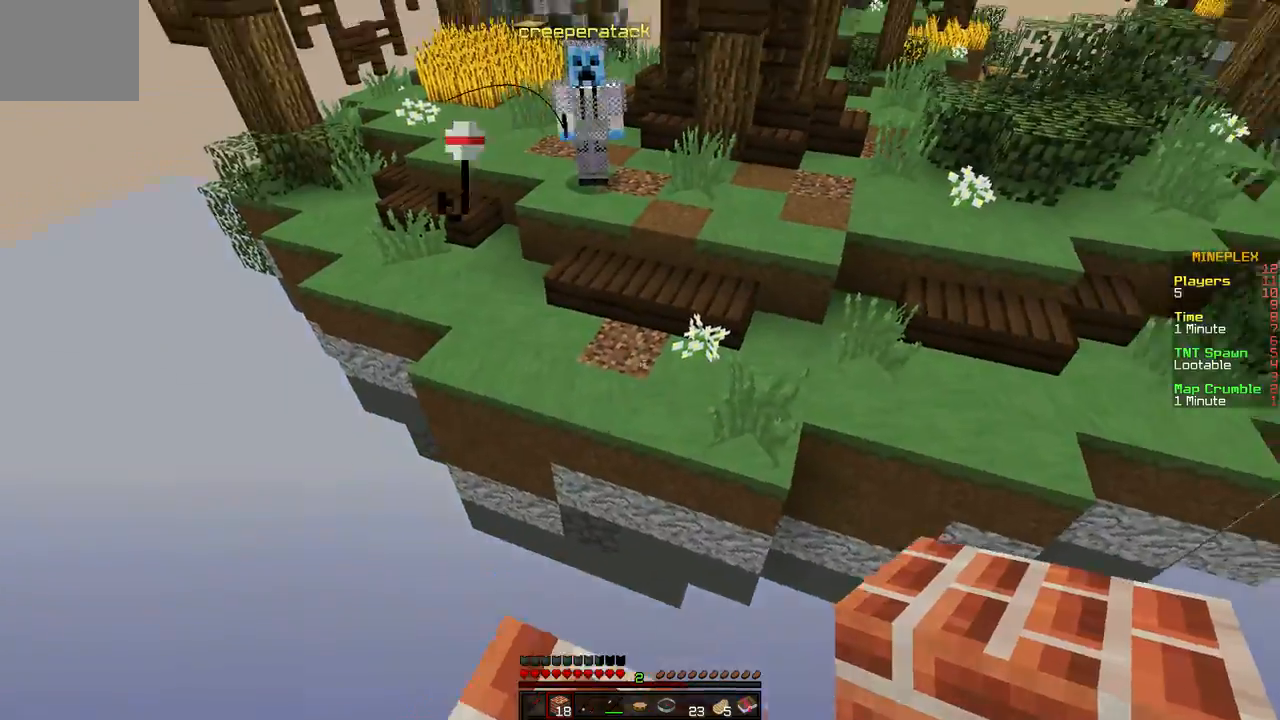
{"keys": ["w"], "events": []}
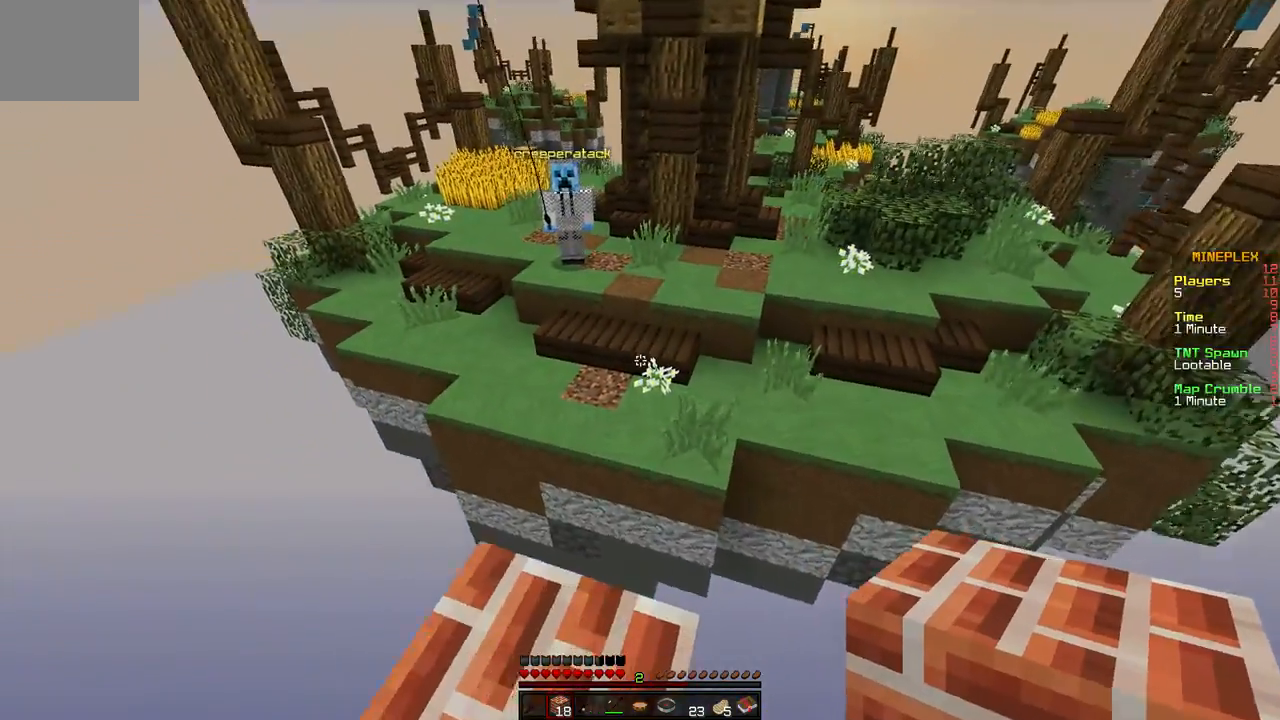
{"keys": ["s"], "events": [[33, "a", "down"], [300, "a", "up"], [300, "w", "up"], [383, "s", "down"]]}
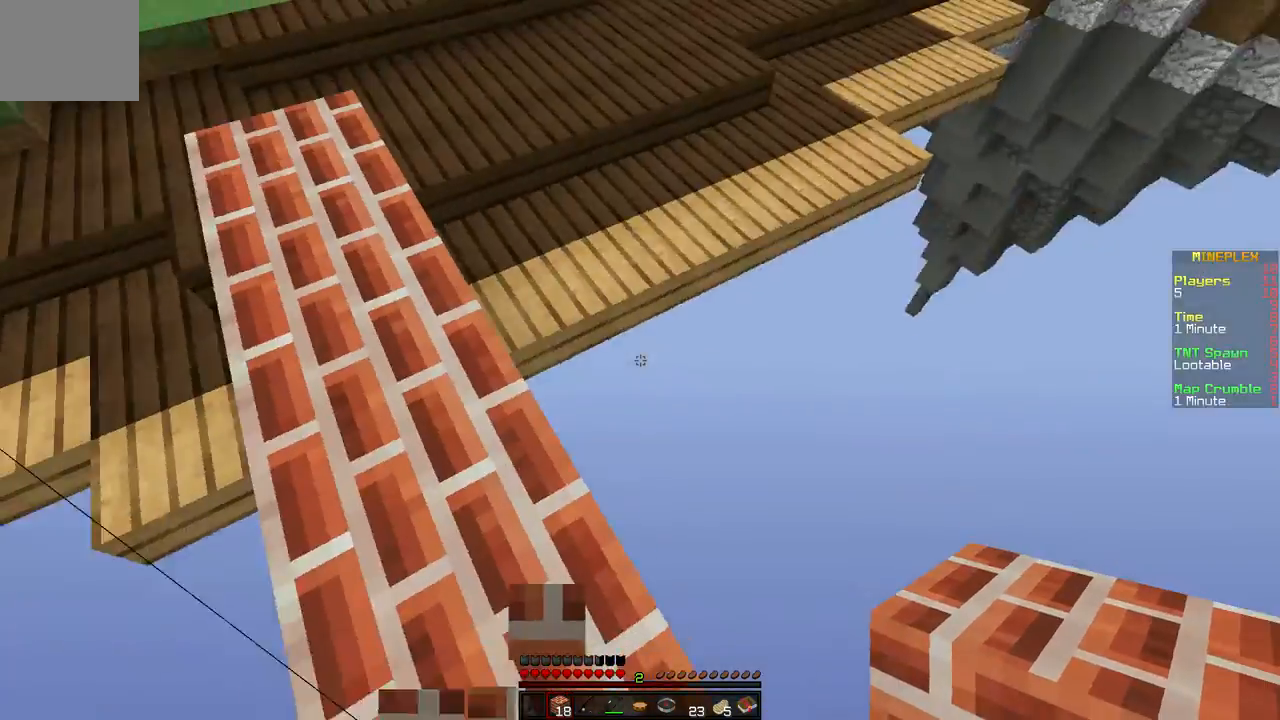
{"keys": ["a", "w"], "events": [[50, "s", "up"], [117, "w", "down"], [417, "a", "down"]]}